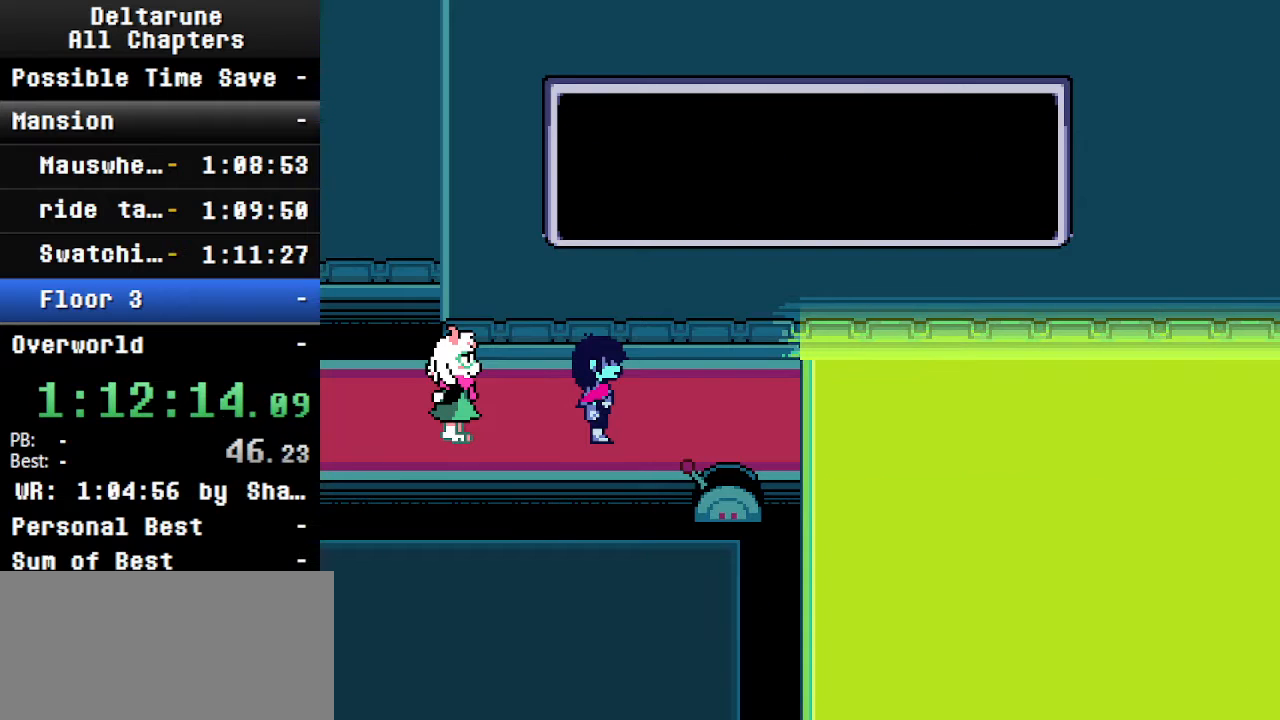
Gameplay with keyboard; each line is a JSON object with the keys held at the frame after it. "events" lists presses ("down") and releases ("up") of "c", "ctrl", "down", "left", "return", "right", "shift", "up", "x" and "z" between this image and that frame as [ms after this image, input, new state], when the widget could be followed in between. No other keys are recorded. Mouse input is not recorded.
{"keys": ["ctrl", "down", "shift"], "events": [[400, "down", "down"], [400, "right", "up"]]}
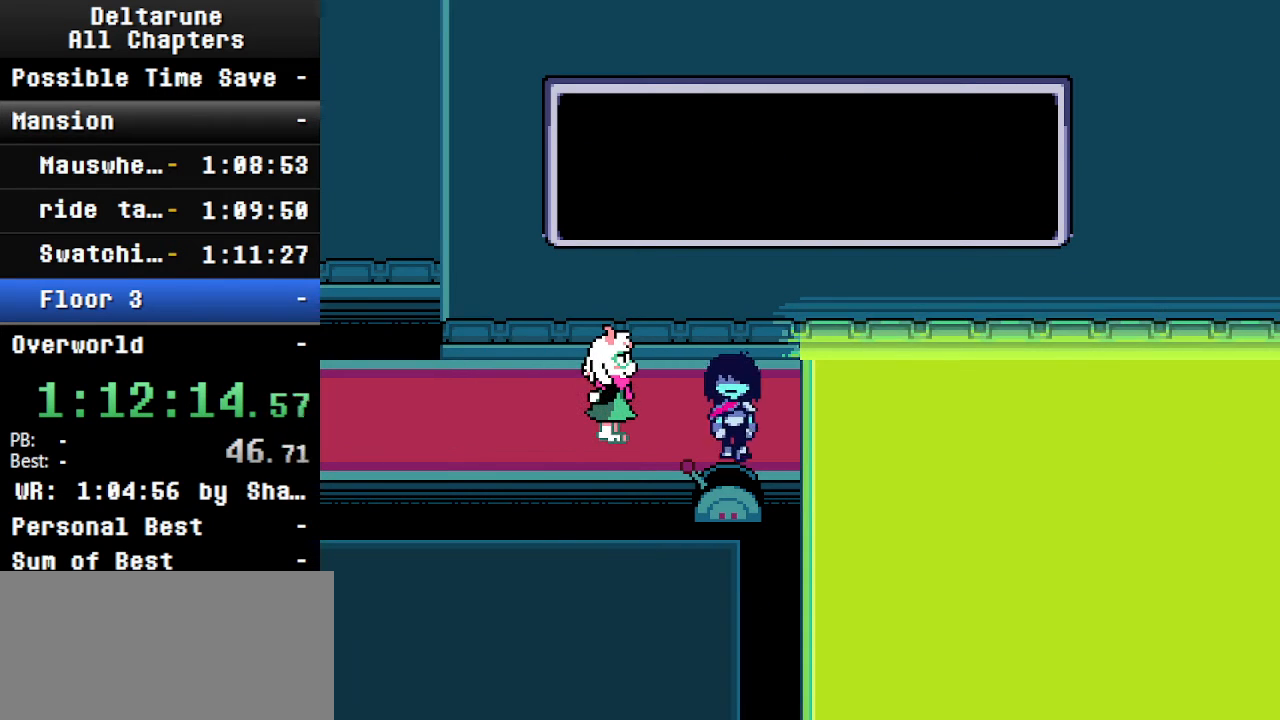
{"keys": ["ctrl", "shift"], "events": [[33, "z", "down"], [133, "down", "up"], [200, "z", "up"]]}
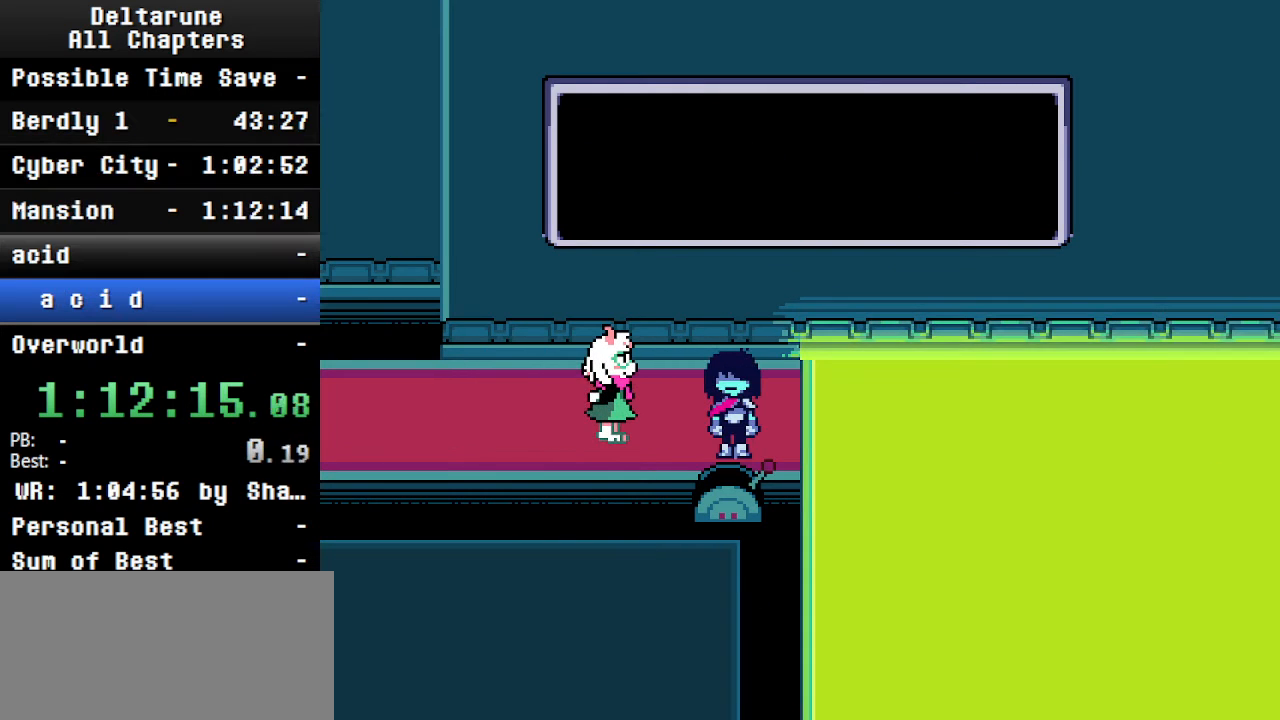
{"keys": ["ctrl"], "events": [[133, "shift", "up"], [166, "ctrl", "up"], [366, "ctrl", "down"]]}
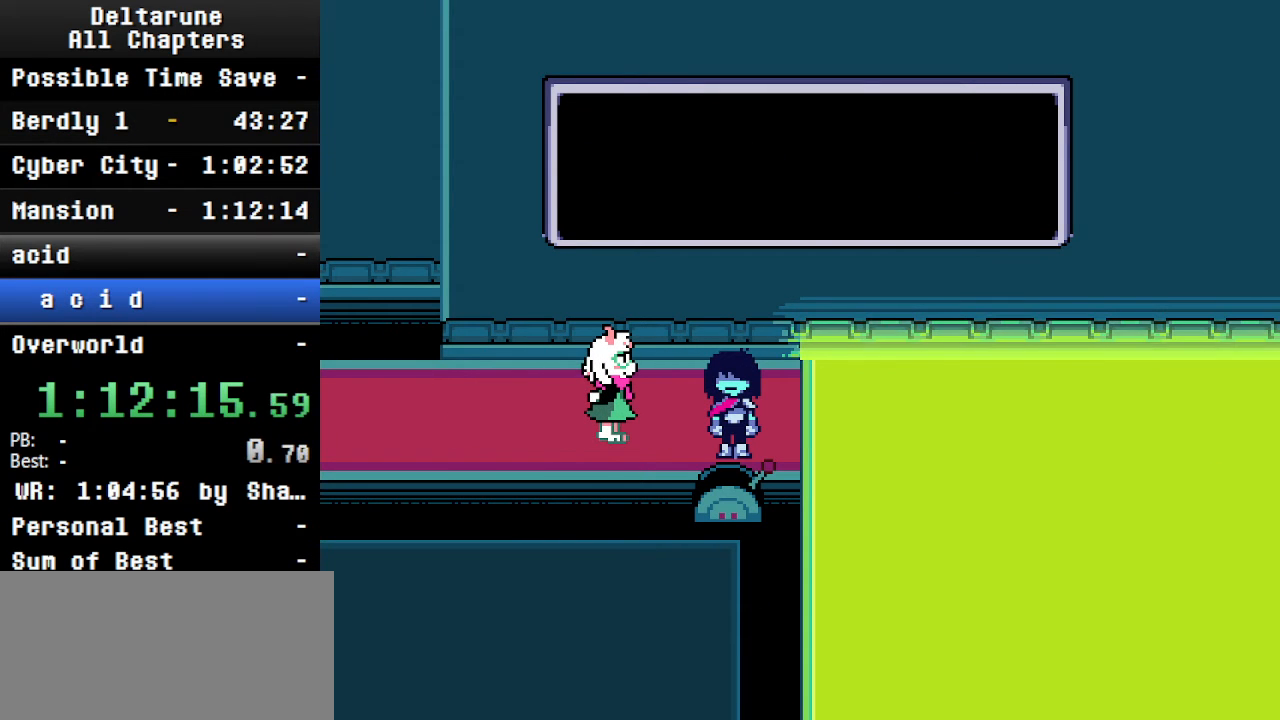
{"keys": ["ctrl", "shift"], "events": [[133, "shift", "down"]]}
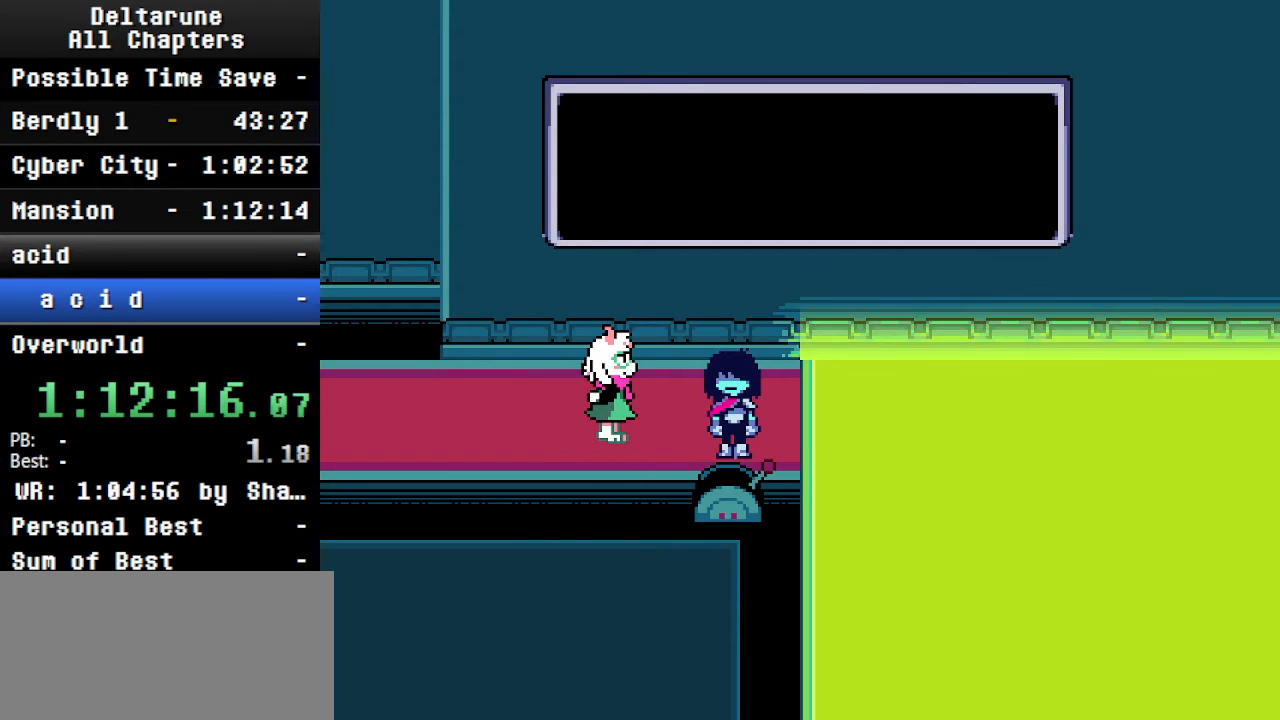
{"keys": [], "events": [[300, "shift", "up"], [366, "ctrl", "up"]]}
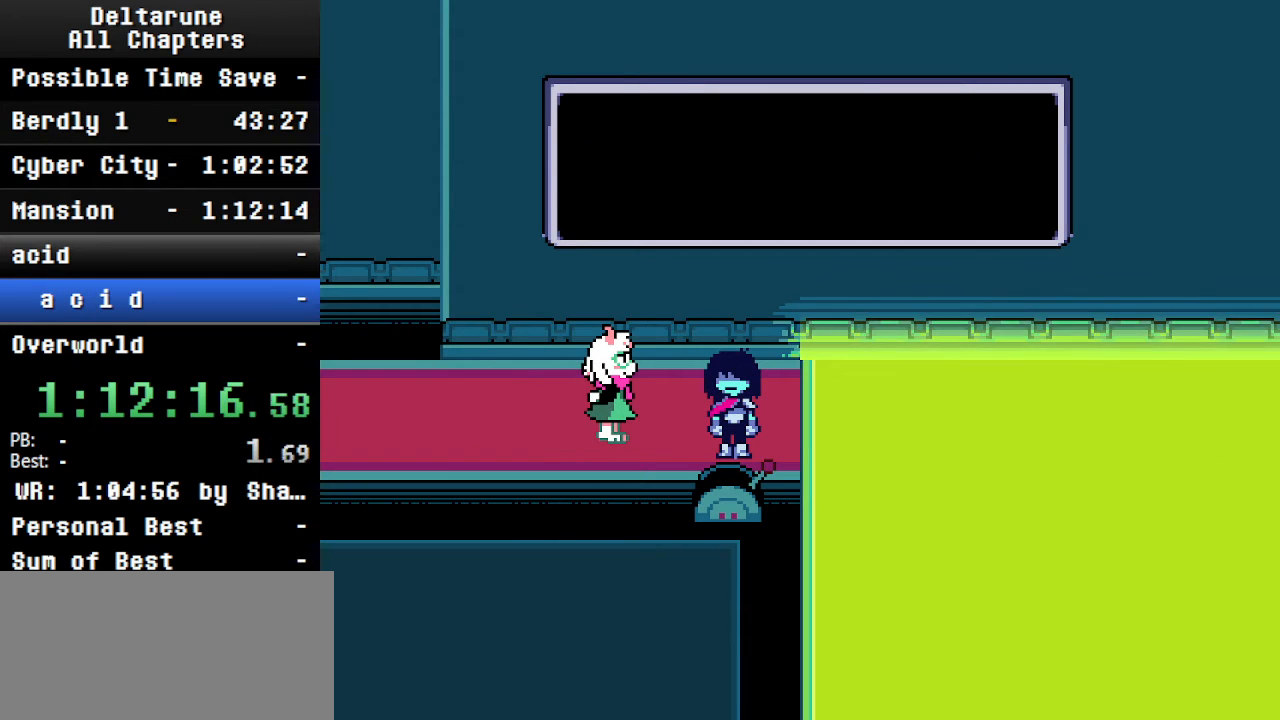
{"keys": ["ctrl"], "events": [[100, "ctrl", "down"]]}
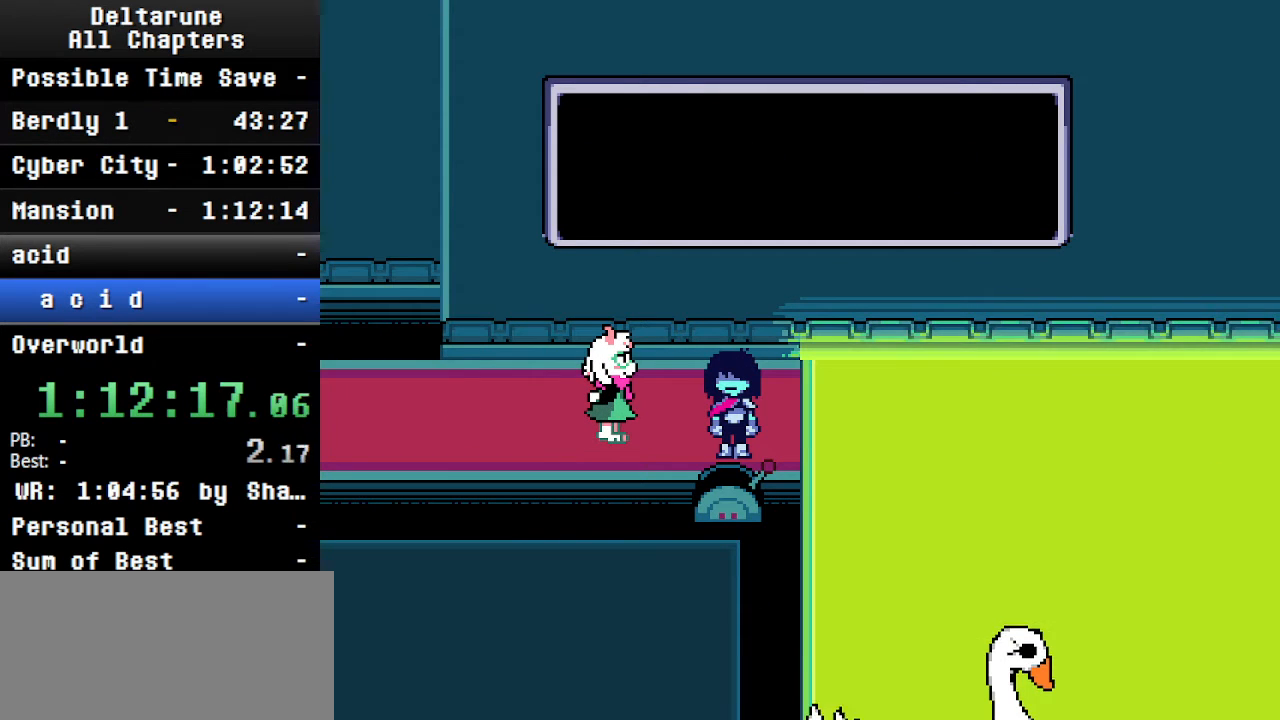
{"keys": ["ctrl"], "events": [[133, "ctrl", "up"], [366, "ctrl", "down"]]}
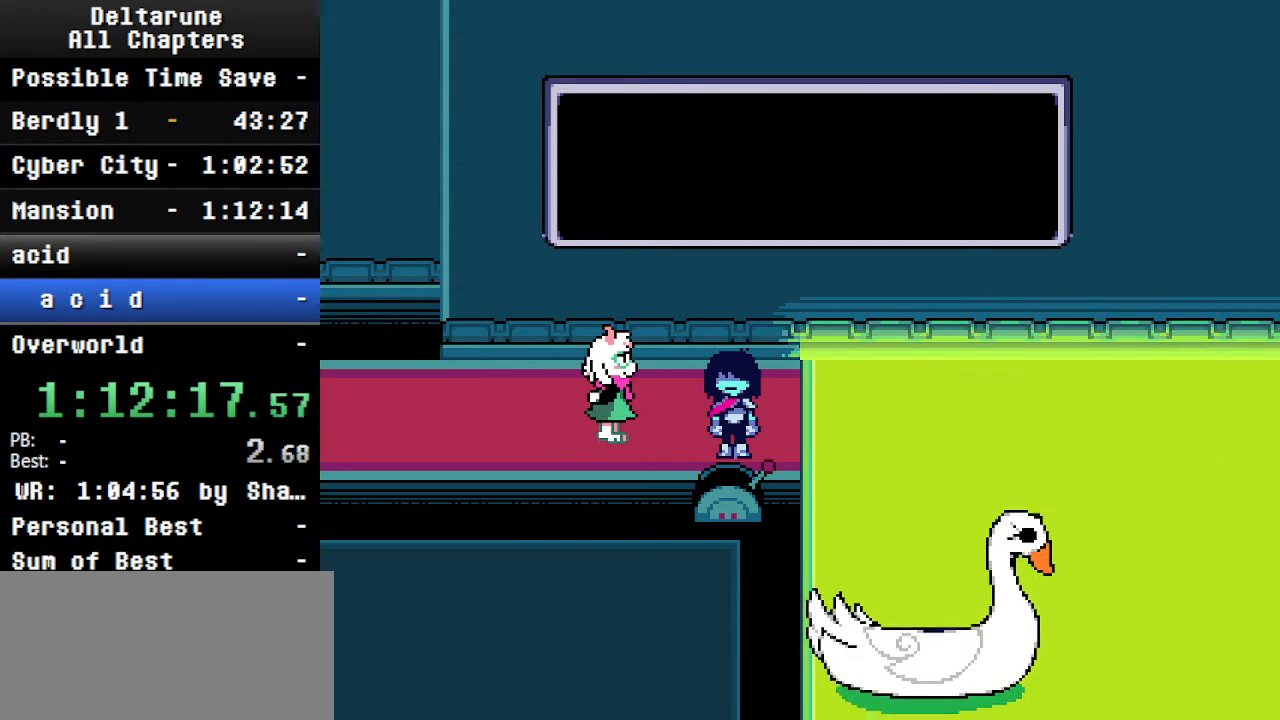
{"keys": [], "events": [[400, "ctrl", "up"]]}
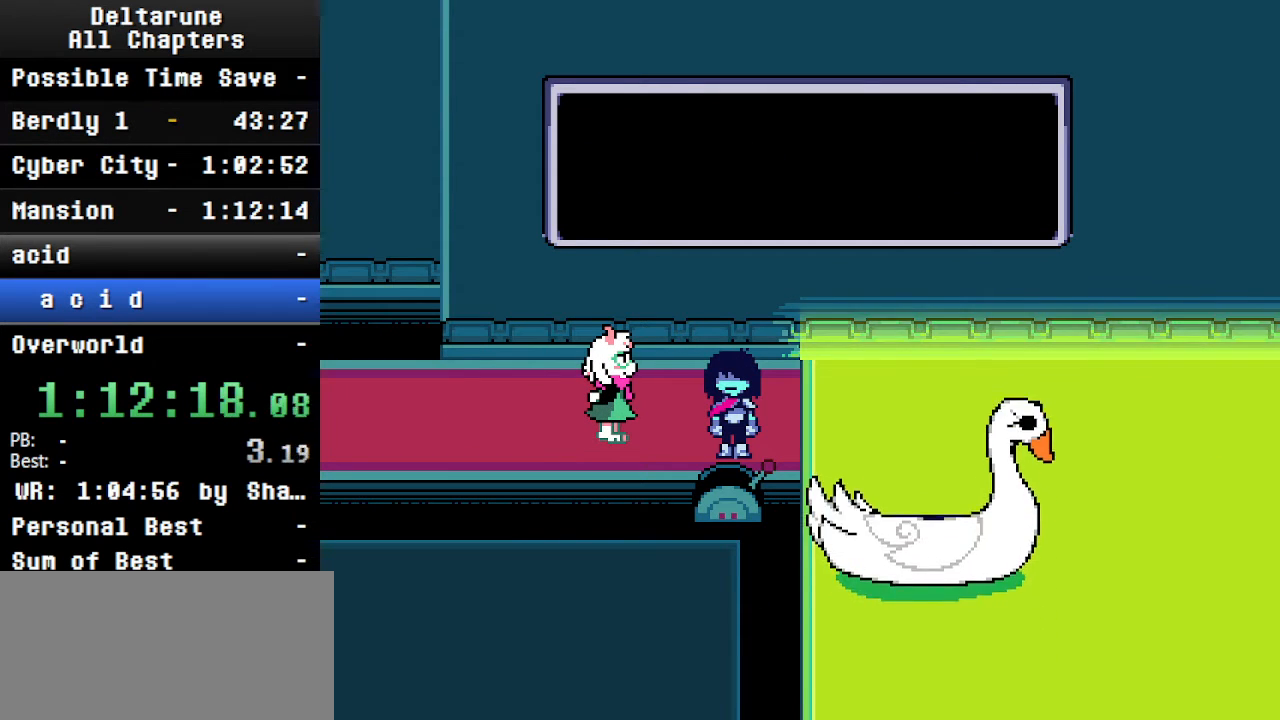
{"keys": ["ctrl"], "events": [[100, "ctrl", "down"], [433, "shift", "down"], [500, "shift", "up"]]}
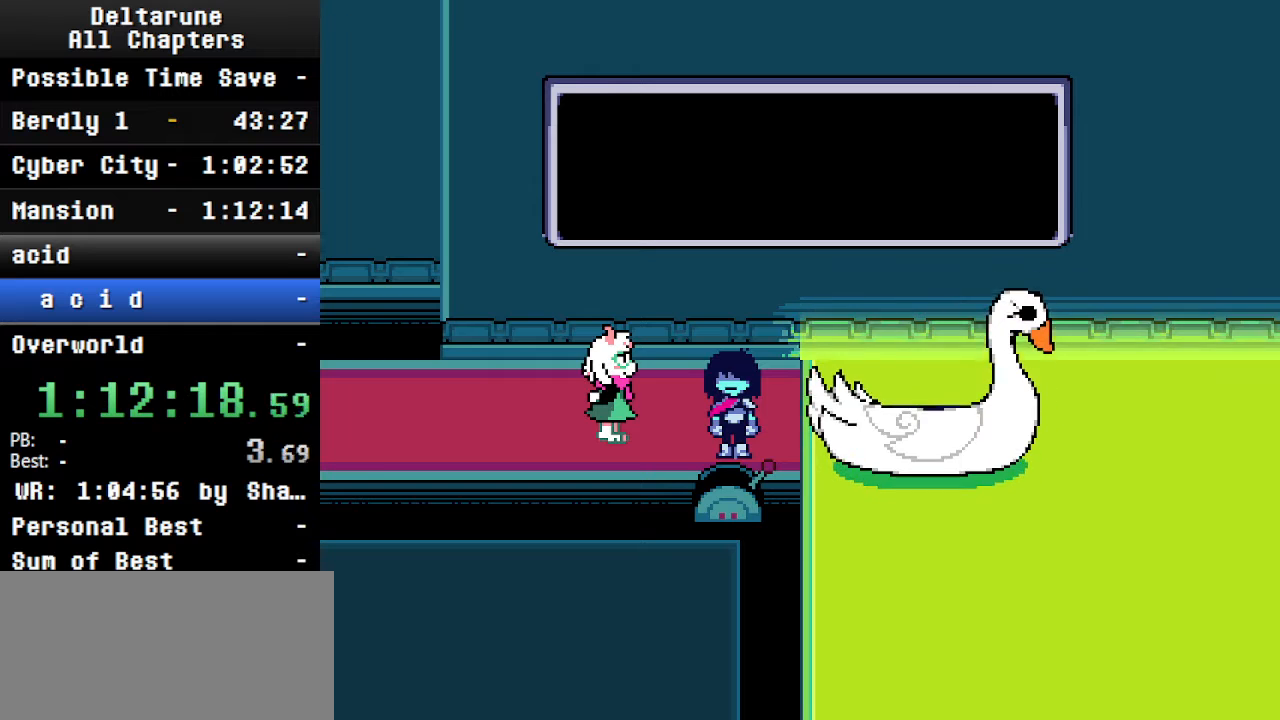
{"keys": ["ctrl", "right", "shift"], "events": [[266, "return", "down"], [266, "shift", "down"], [266, "z", "down"], [300, "z", "up"], [400, "right", "down"], [433, "return", "up"], [433, "z", "down"], [500, "z", "up"]]}
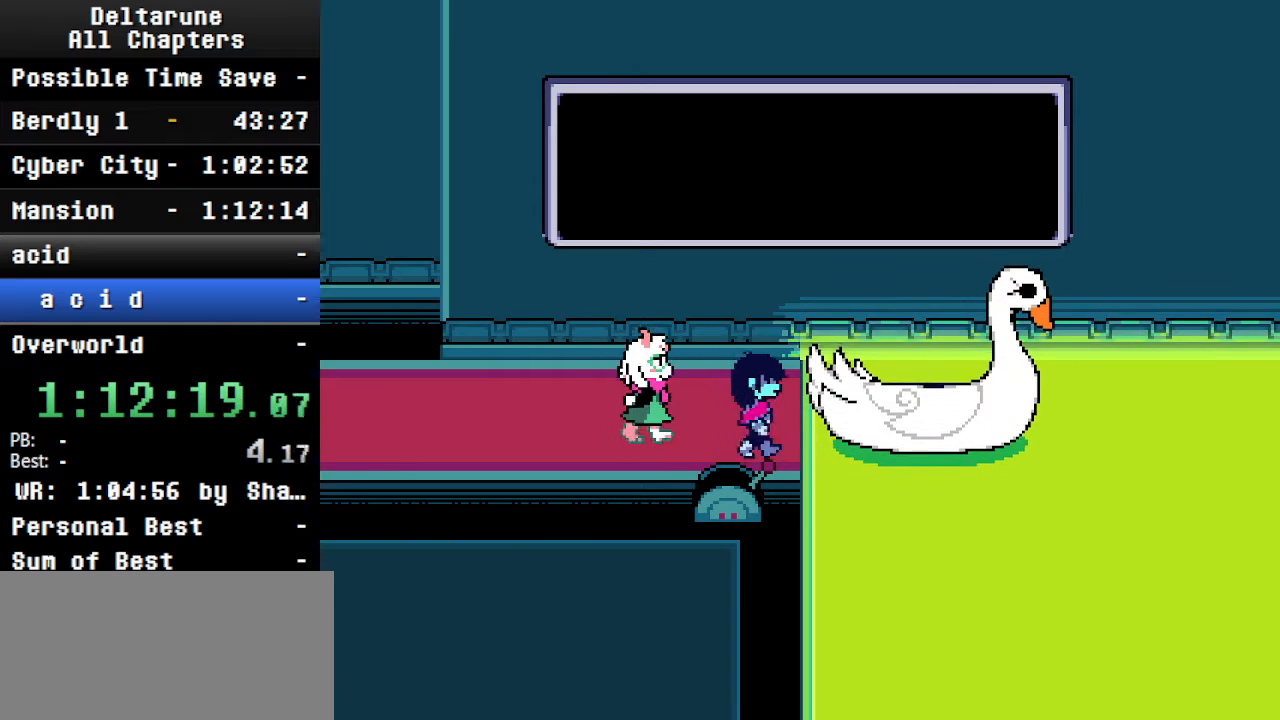
{"keys": ["ctrl", "shift", "z"], "events": [[33, "return", "down"], [100, "z", "down"], [133, "return", "up"], [166, "z", "up"], [233, "return", "down"], [266, "z", "down"], [366, "return", "up"], [366, "z", "up"], [433, "right", "up"], [466, "z", "down"]]}
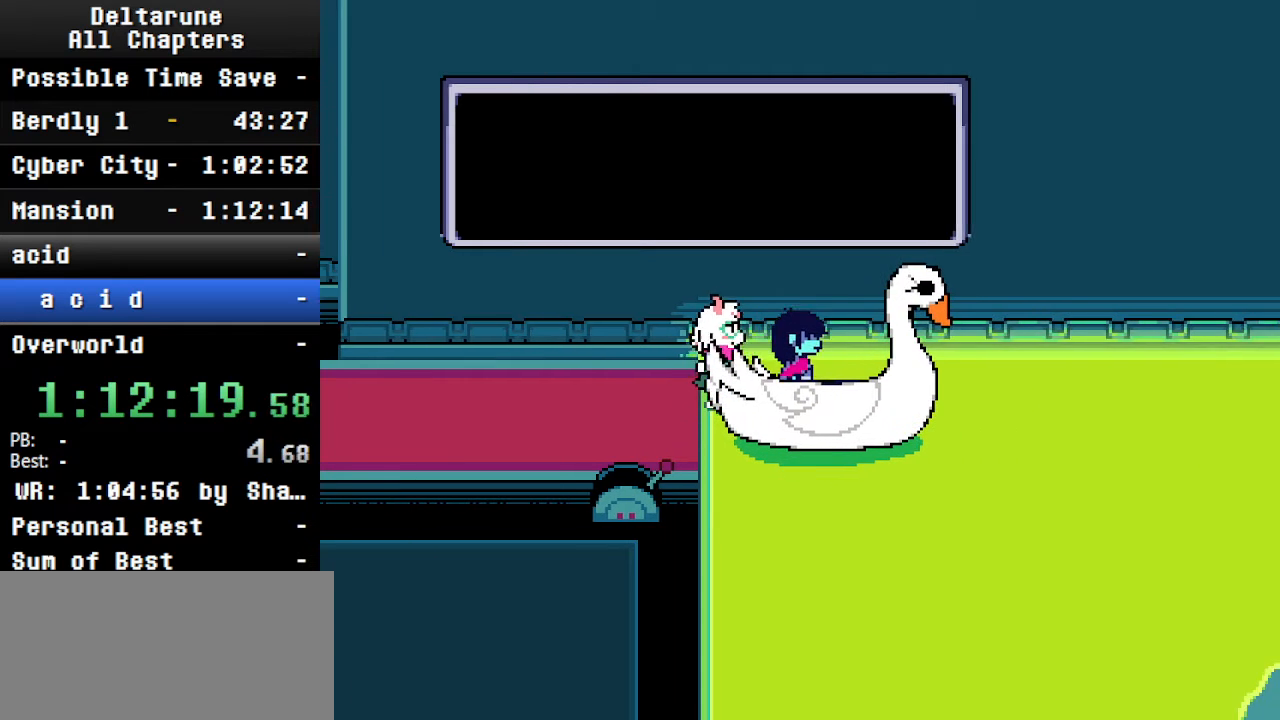
{"keys": ["ctrl"], "events": [[66, "z", "up"], [300, "return", "down"], [300, "shift", "up"], [333, "ctrl", "up"], [433, "ctrl", "down"], [433, "return", "up"]]}
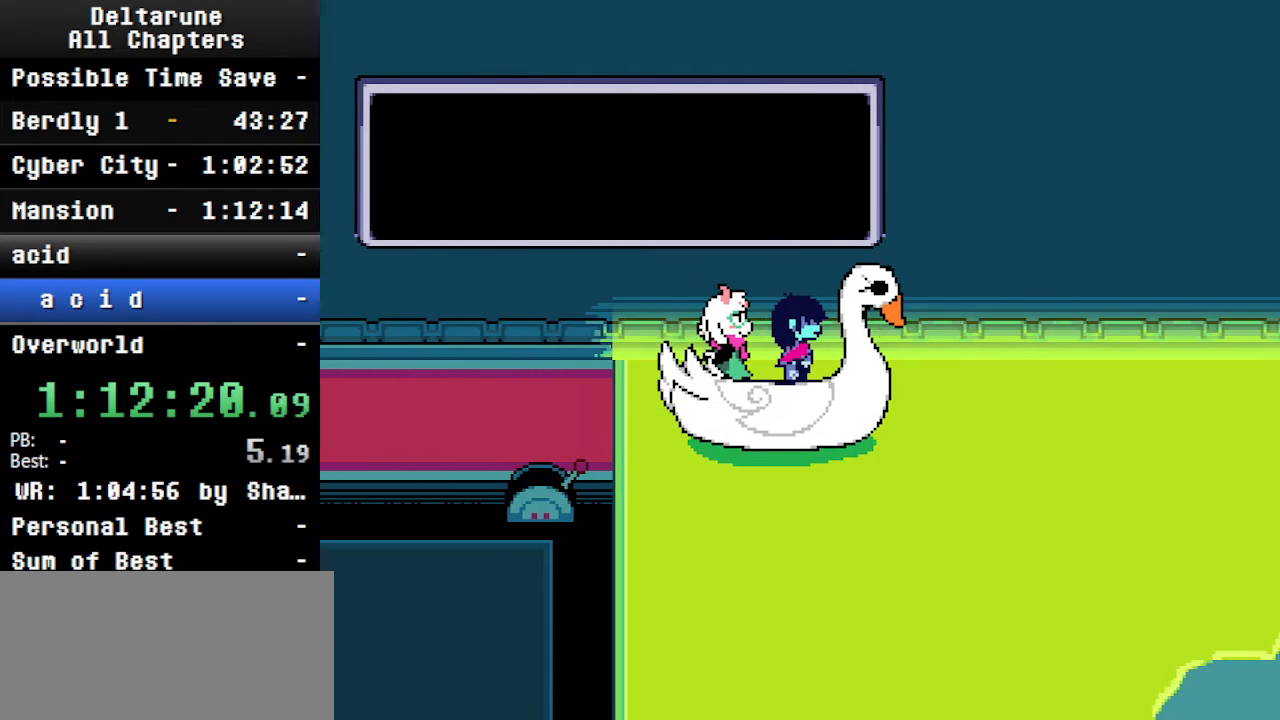
{"keys": ["ctrl", "shift"], "events": [[100, "ctrl", "up"], [333, "ctrl", "down"], [433, "shift", "down"]]}
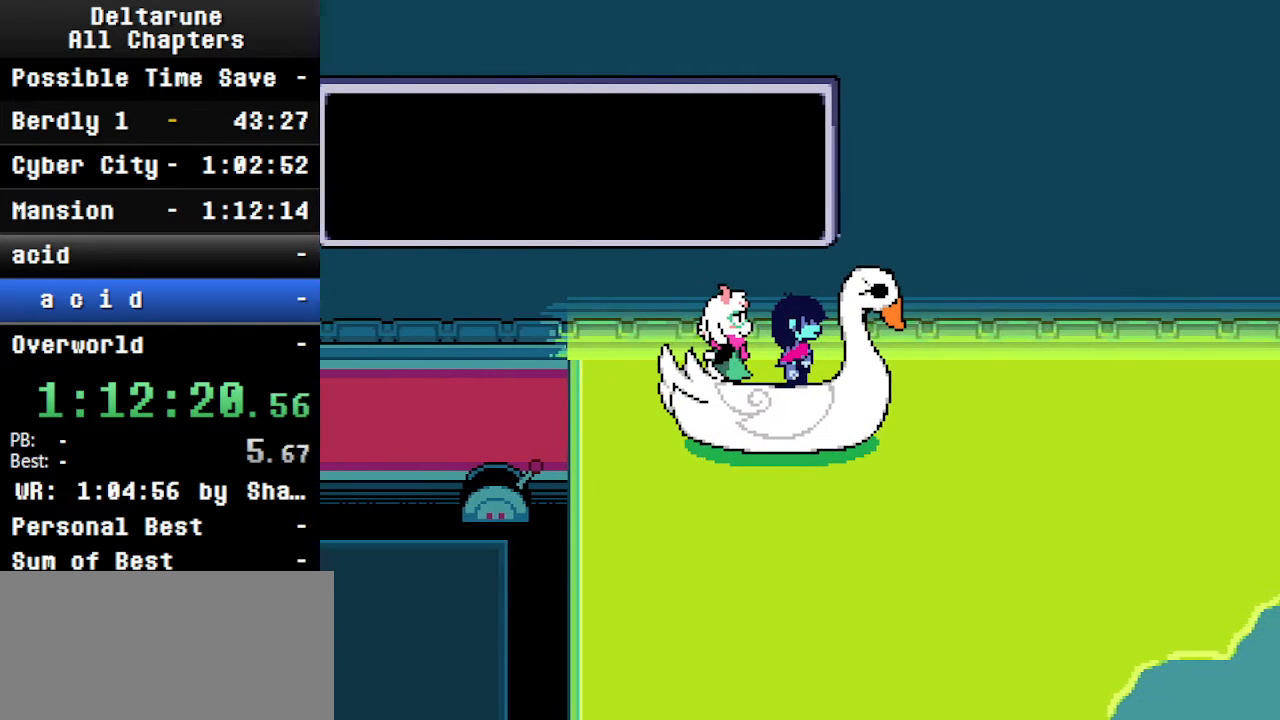
{"keys": ["ctrl", "down", "shift"], "events": [[100, "down", "down"]]}
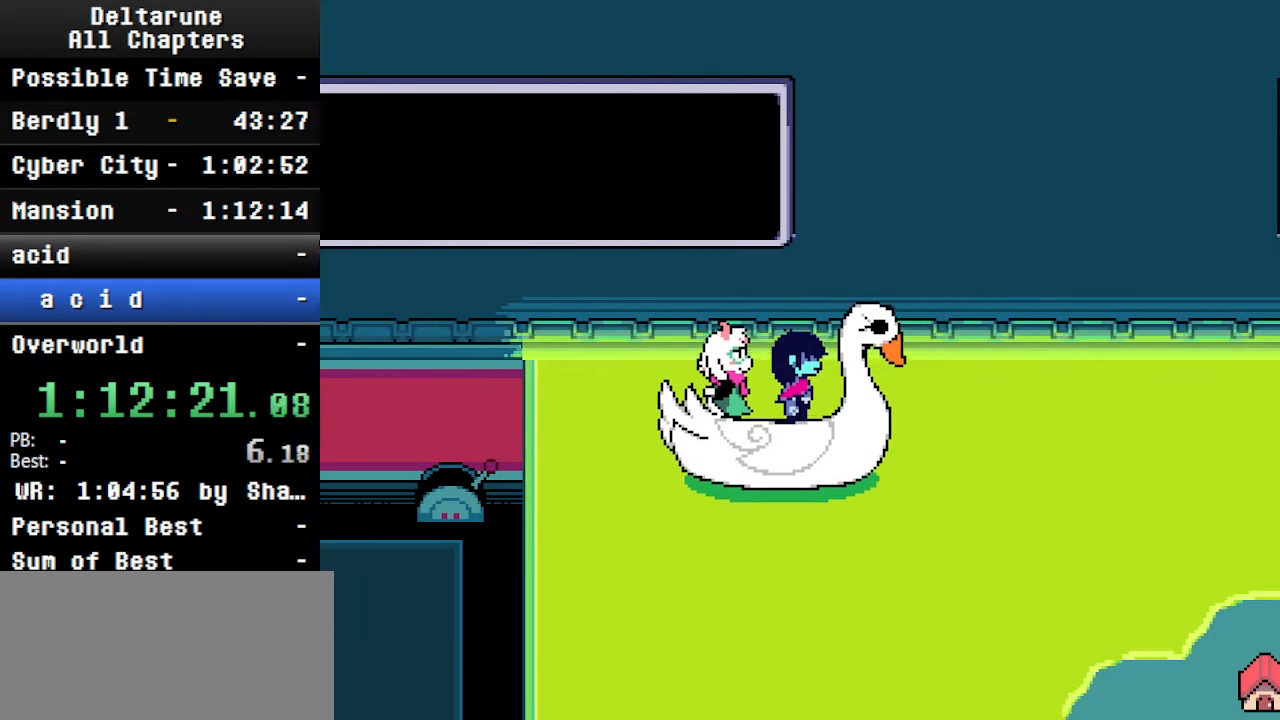
{"keys": ["ctrl", "down", "shift"], "events": []}
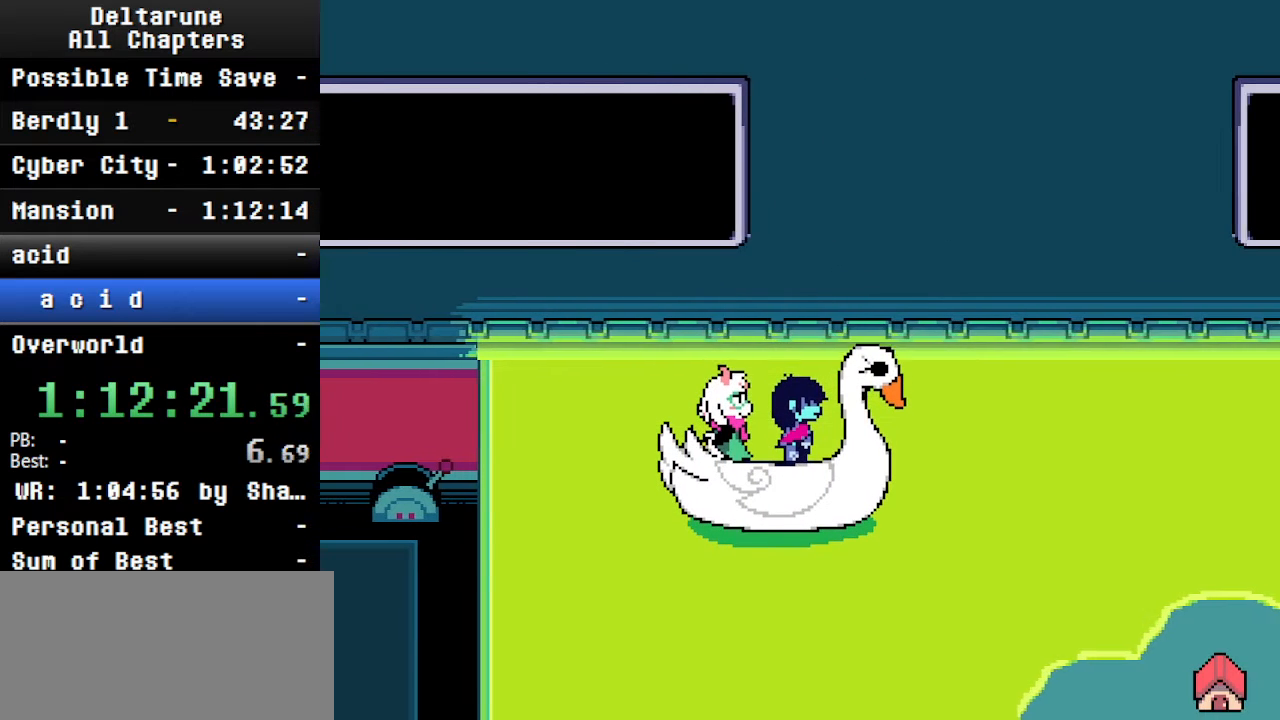
{"keys": ["ctrl", "down", "shift"], "events": []}
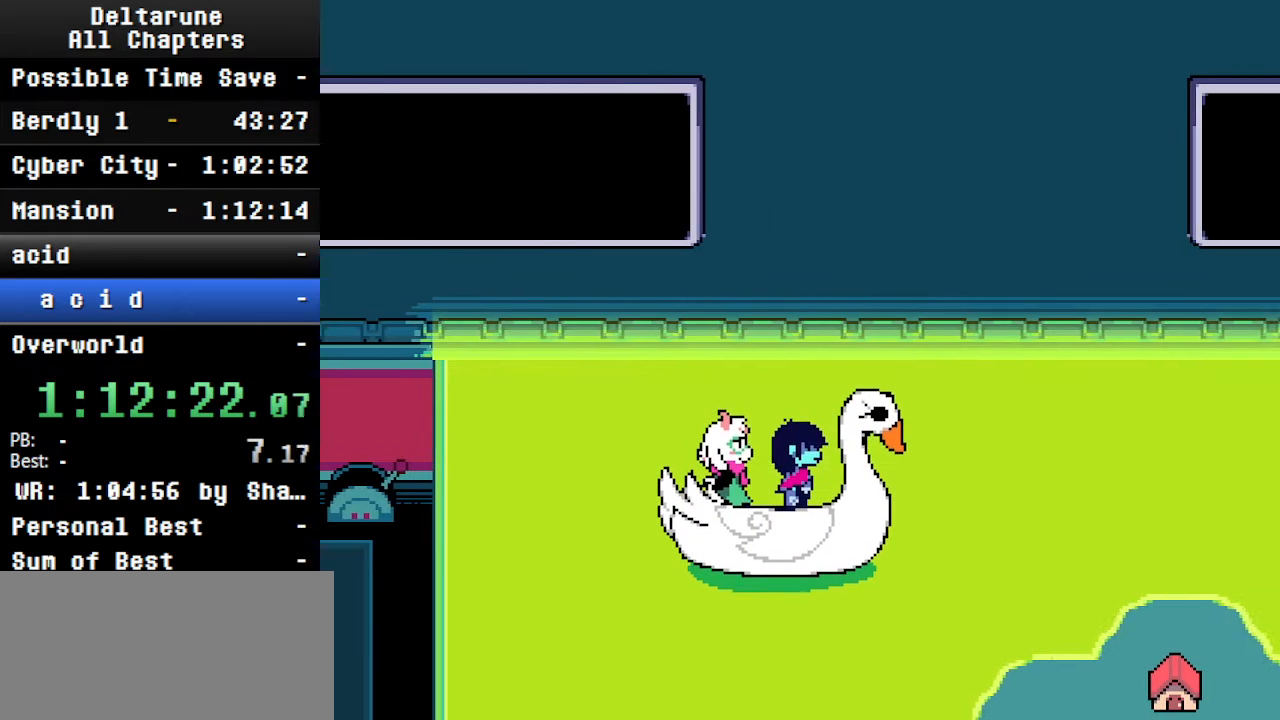
{"keys": ["ctrl", "down", "shift"], "events": [[133, "down", "up"], [233, "down", "down"]]}
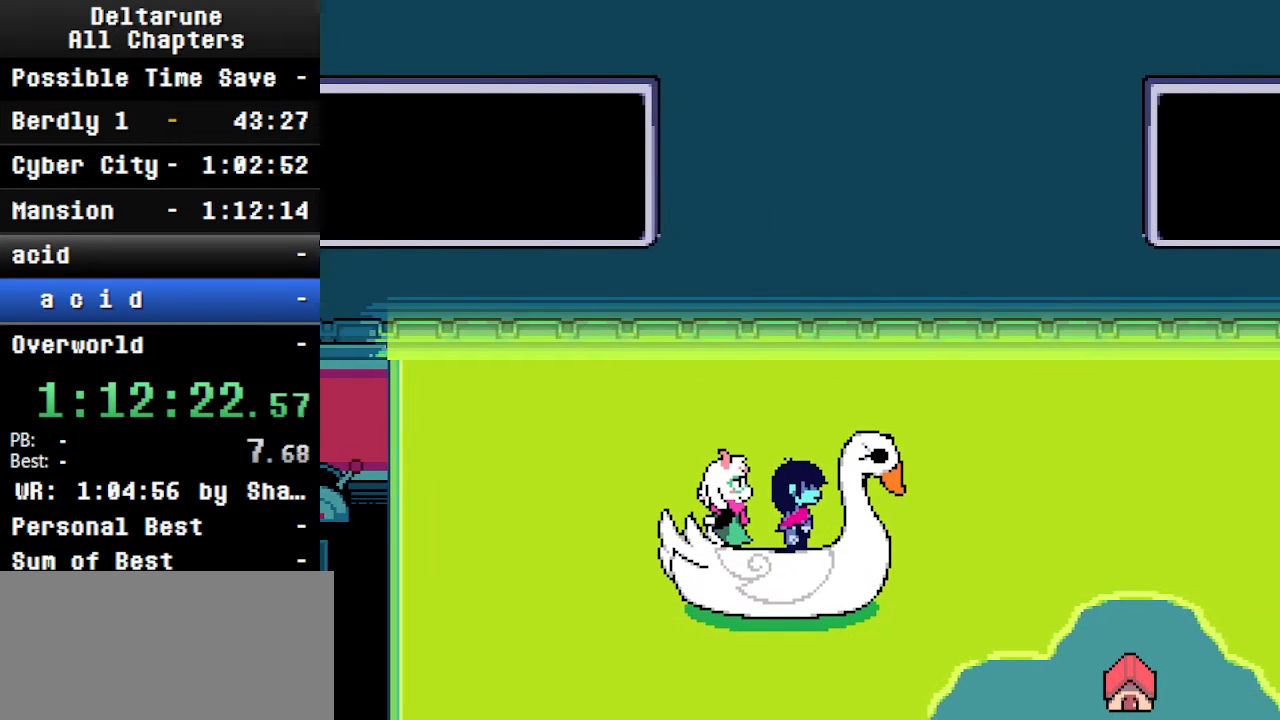
{"keys": ["ctrl", "down", "shift", "up"], "events": [[500, "up", "down"]]}
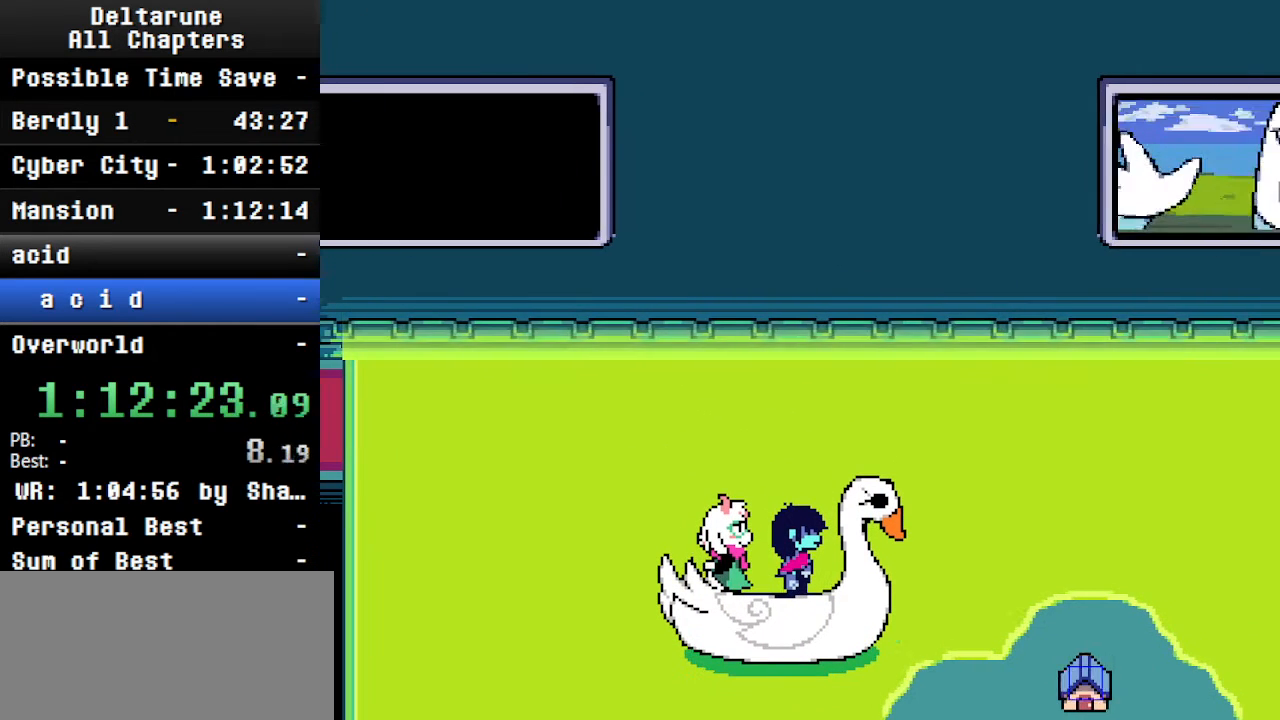
{"keys": ["ctrl", "shift", "up"], "events": [[66, "down", "up"]]}
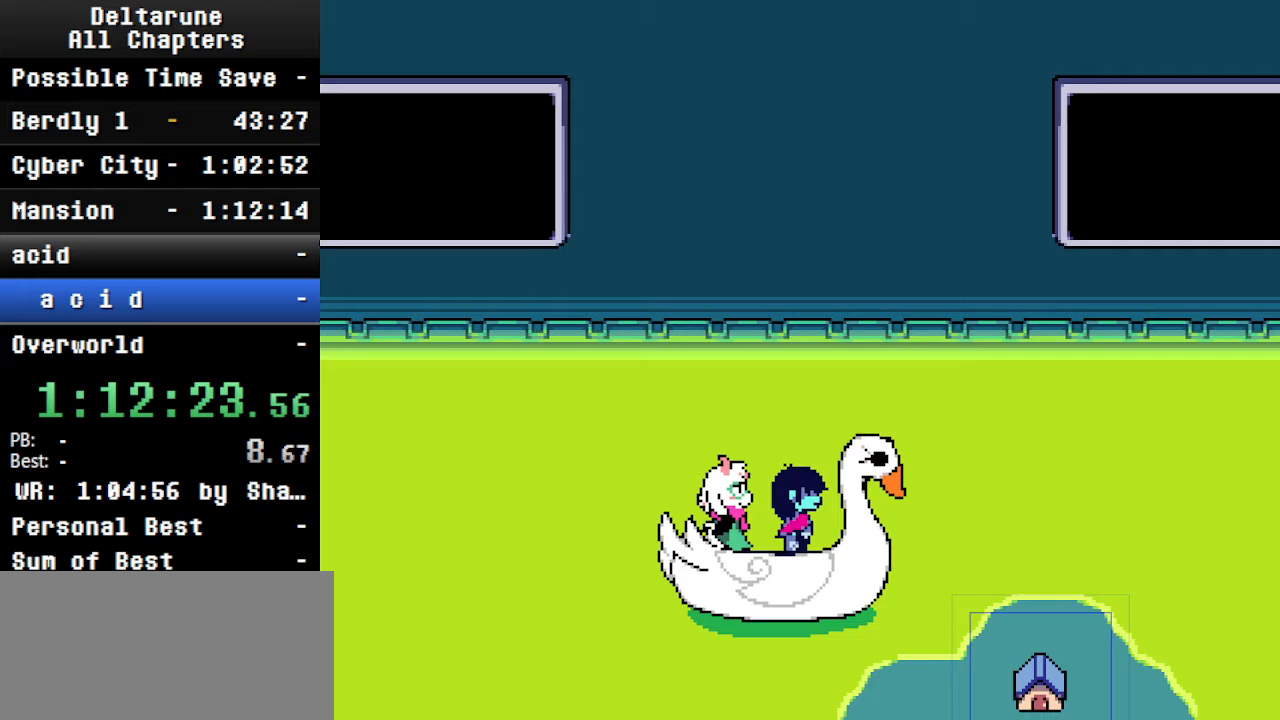
{"keys": ["ctrl", "shift", "up"], "events": []}
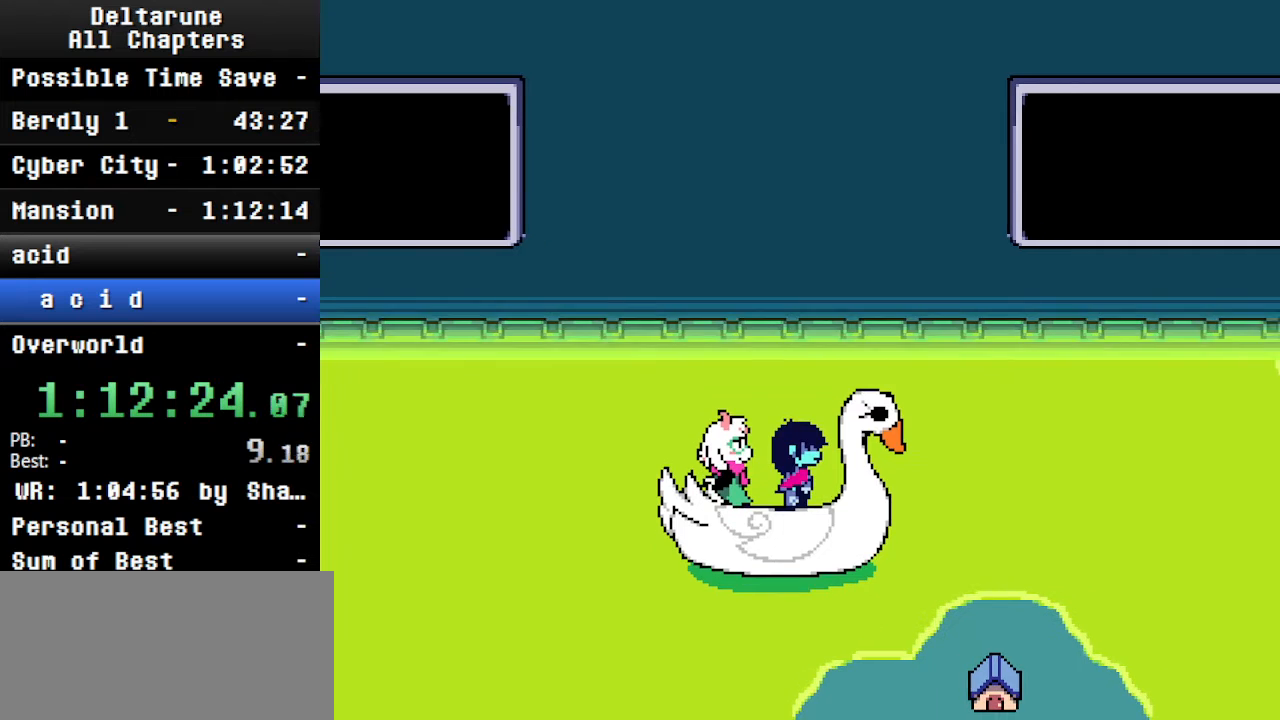
{"keys": ["ctrl", "shift", "up"], "events": []}
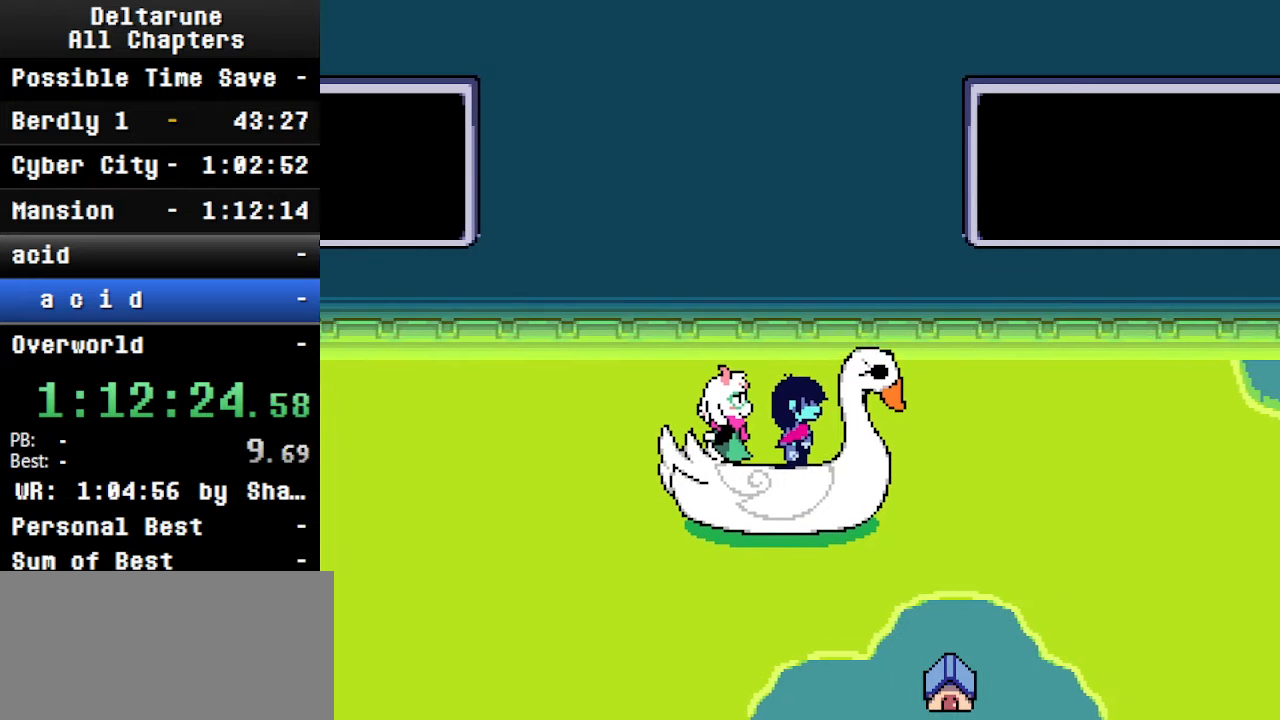
{"keys": ["ctrl", "shift", "up"], "events": [[266, "down", "down"], [333, "up", "up"], [500, "down", "up"], [500, "up", "down"]]}
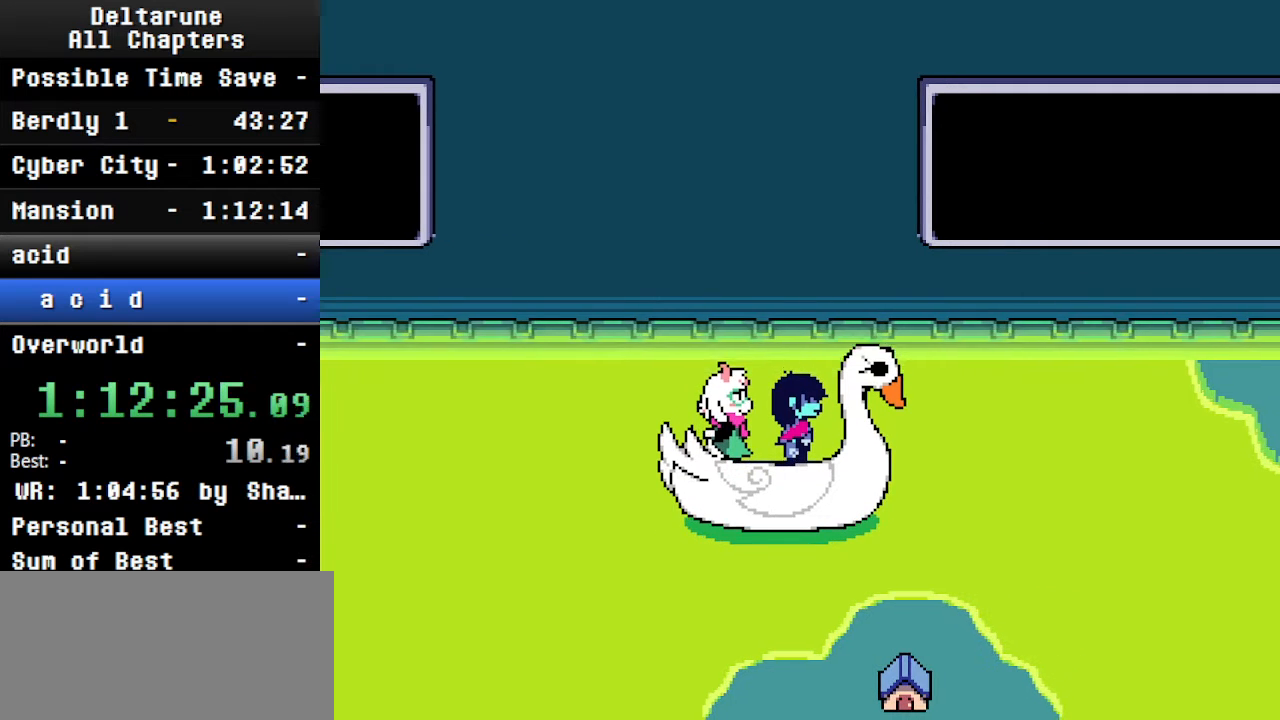
{"keys": ["ctrl", "down", "shift"], "events": [[200, "down", "down"], [266, "up", "up"]]}
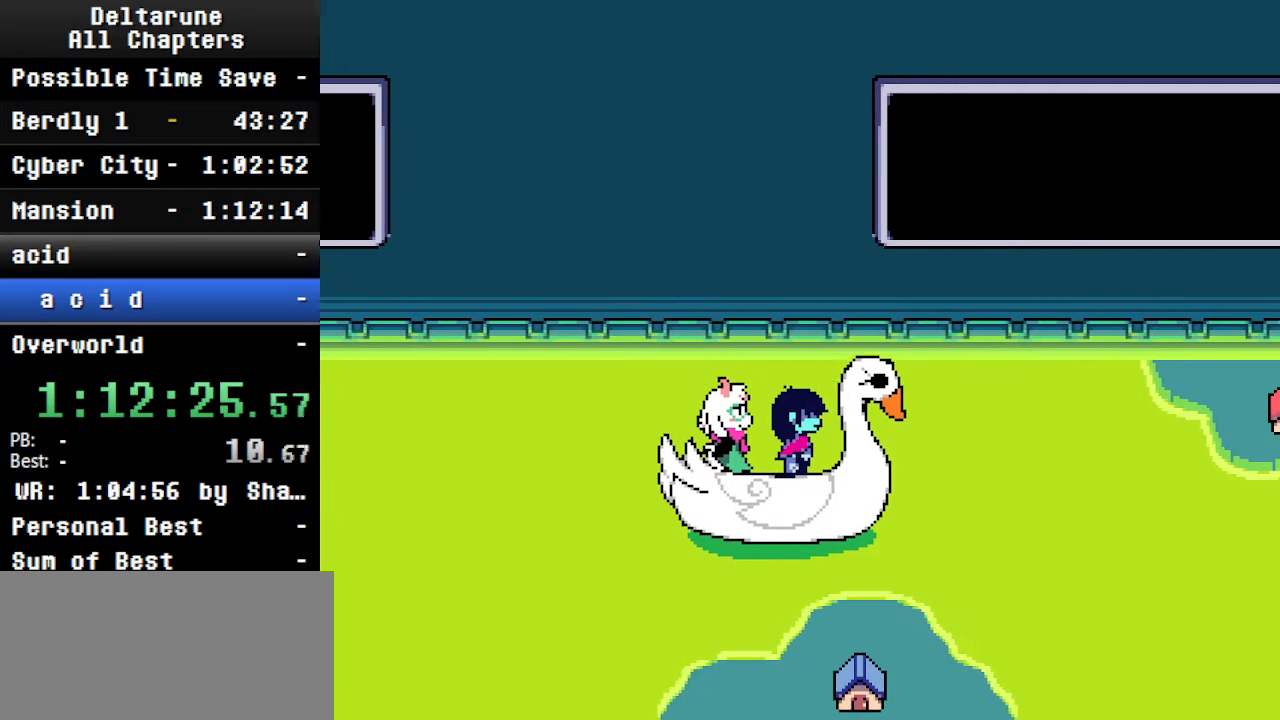
{"keys": ["ctrl", "shift", "up"], "events": [[366, "up", "down"], [433, "down", "up"]]}
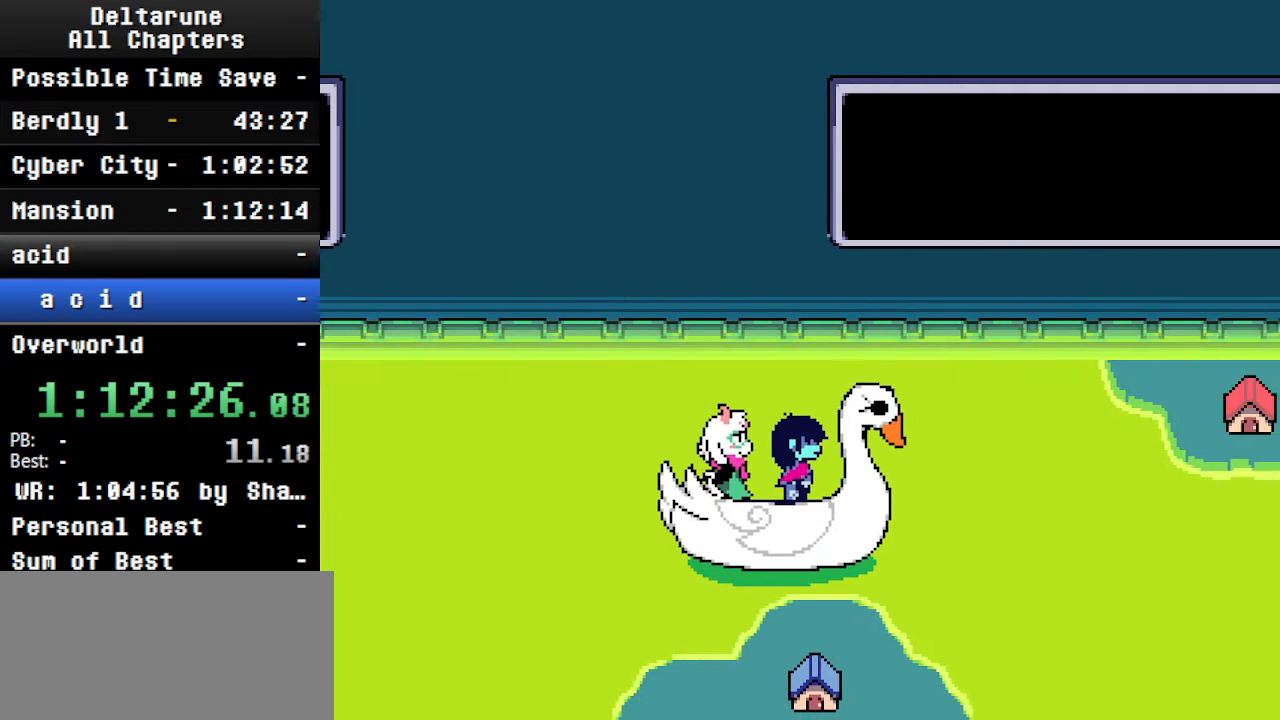
{"keys": ["ctrl", "down", "shift"], "events": [[333, "down", "down"], [400, "up", "up"]]}
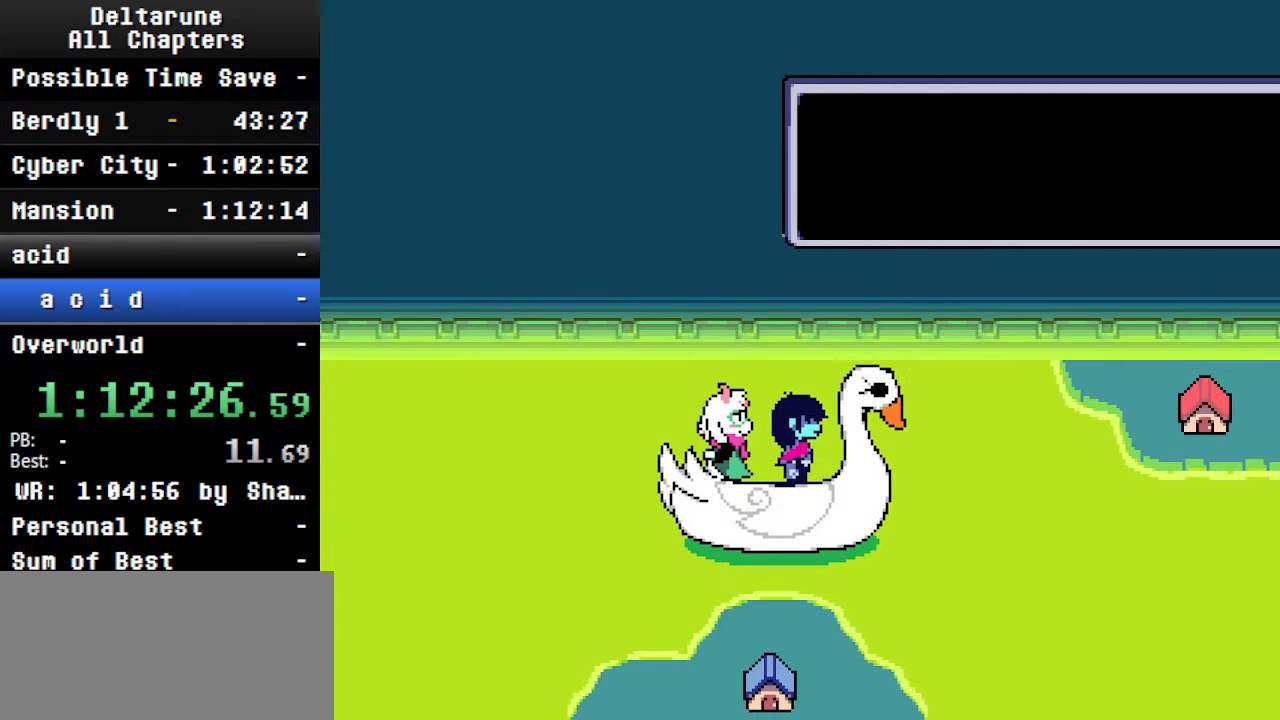
{"keys": ["ctrl", "shift", "up"], "events": [[100, "up", "down"], [133, "down", "up"]]}
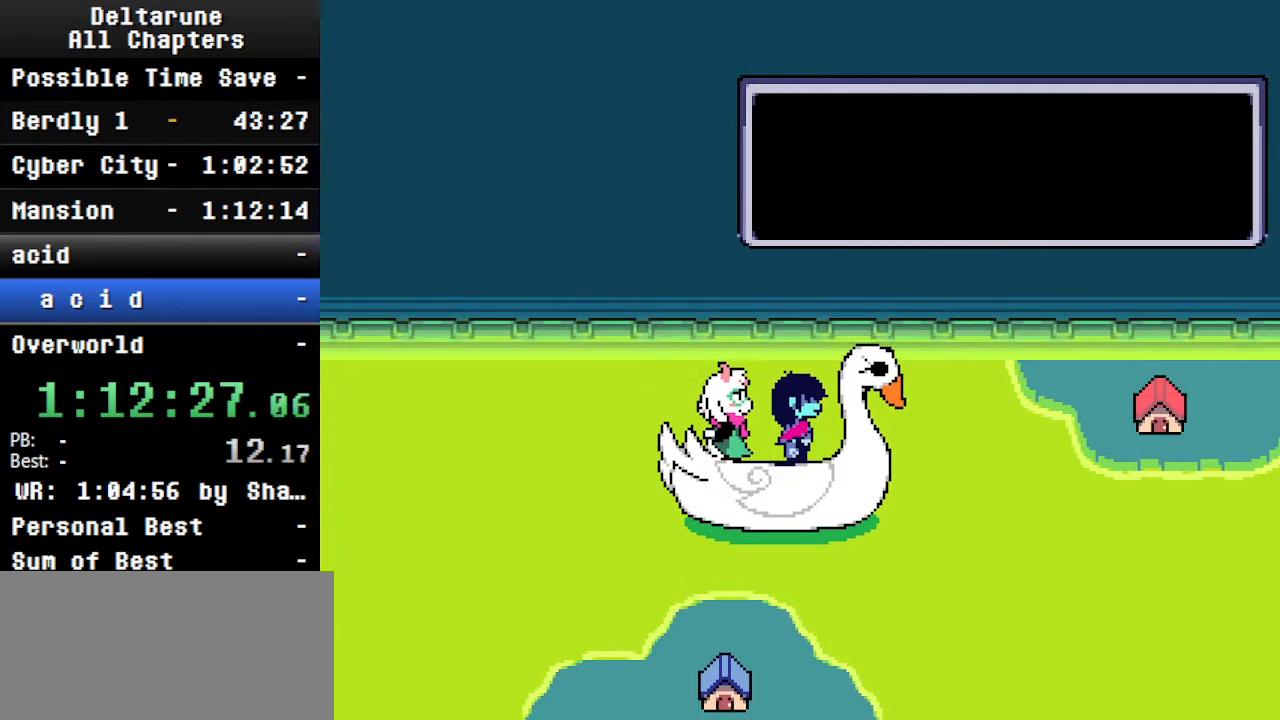
{"keys": ["ctrl", "shift", "up"], "events": []}
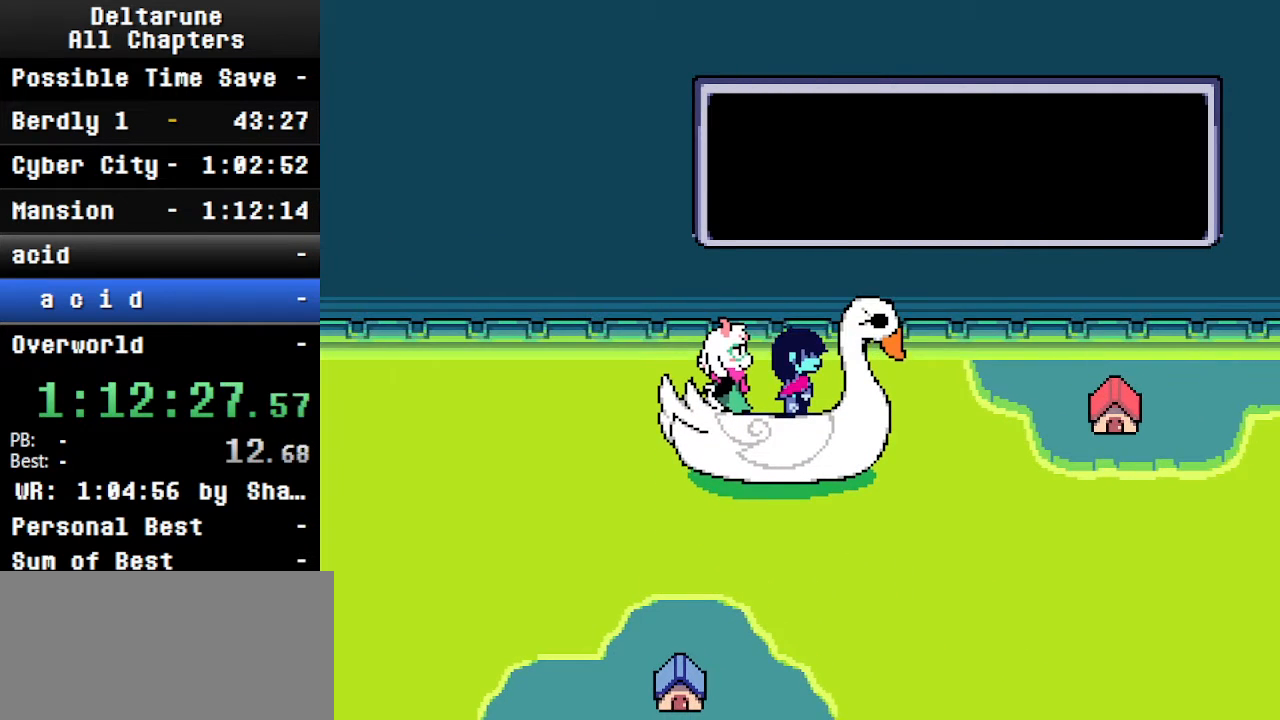
{"keys": ["ctrl", "down", "shift"], "events": [[366, "down", "down"], [433, "up", "up"]]}
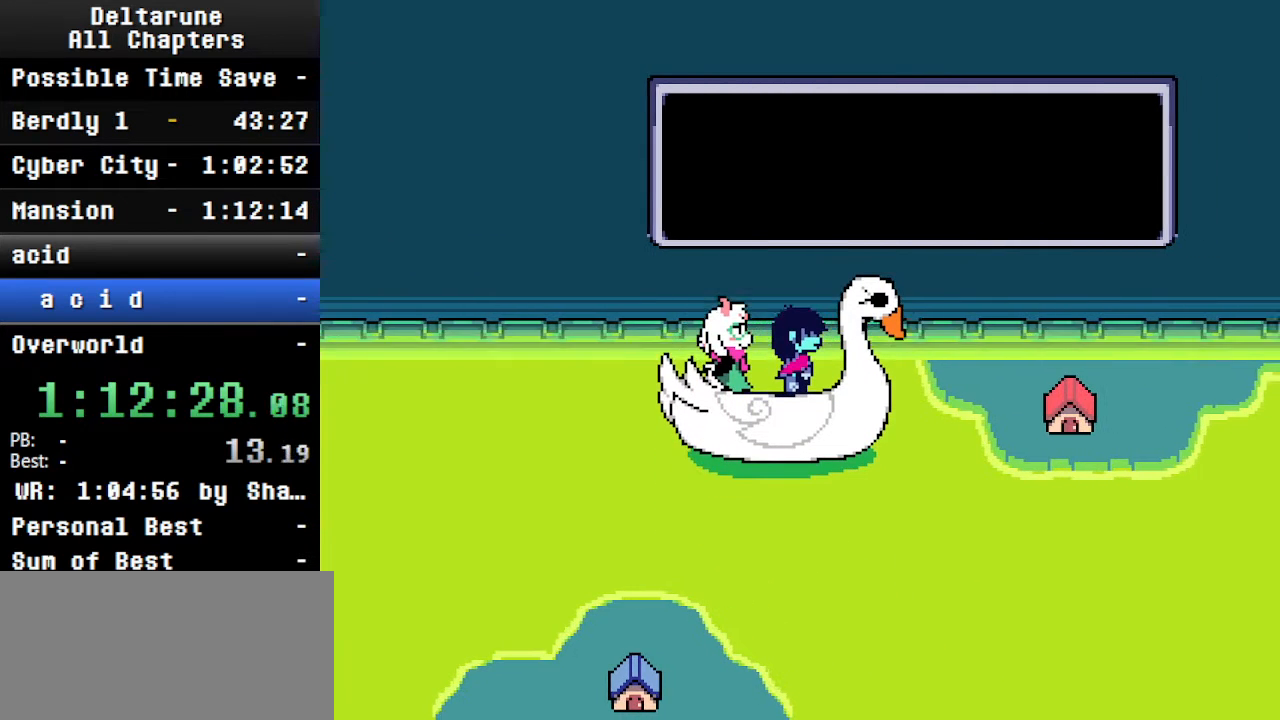
{"keys": ["ctrl", "down", "shift"], "events": [[166, "down", "up"], [166, "up", "down"], [400, "down", "down"], [500, "up", "up"]]}
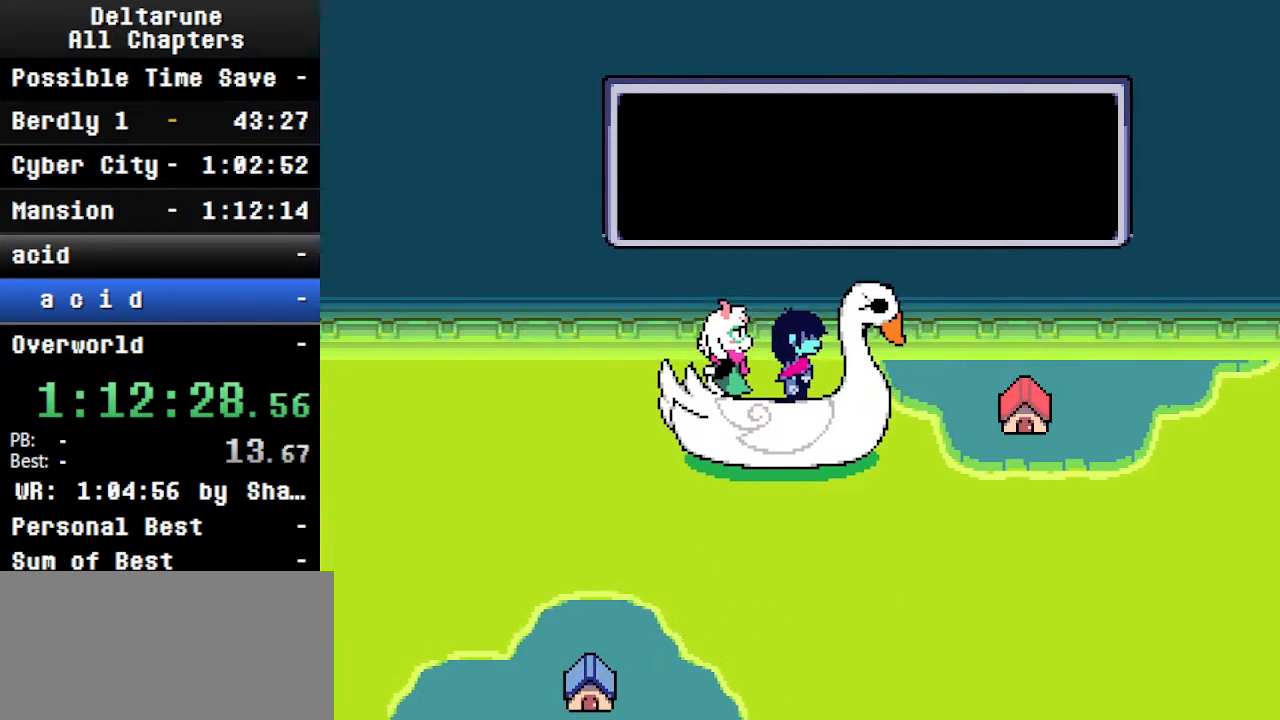
{"keys": ["ctrl", "down", "shift"], "events": [[233, "up", "down"], [300, "down", "up"], [433, "down", "down"], [466, "up", "up"]]}